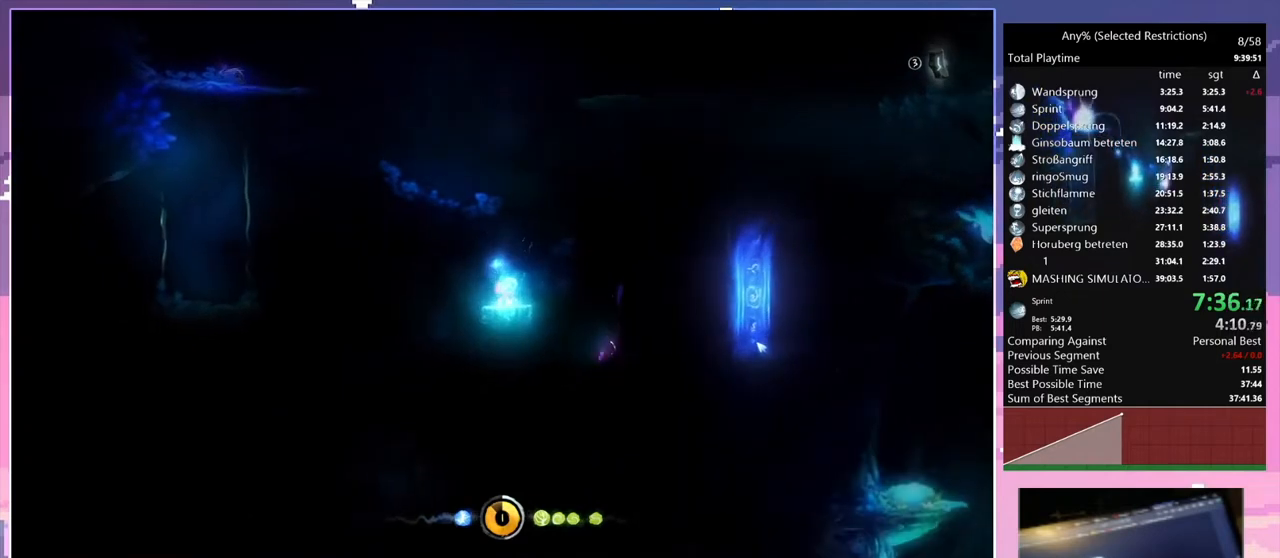
Gameplay with keyboard; each line is a JSON object with the keys held at the frame after it. "events" lists presses ("down") and releases ("up") of "c", "ctrl", "d", "delete", "down", "e", "escape", "f", "f1", "f2", "f3", "f6", "left", "num2", "num5", "num7", "num8", "q", "r", "right", "s", "shift", "space", "t", "v", "w" and "y" between this image and that frame as [ms after this image, input, new state], when the widget could be followed in between. No other keys are recorded. Mouse input is not recorded.
{"keys": [], "events": []}
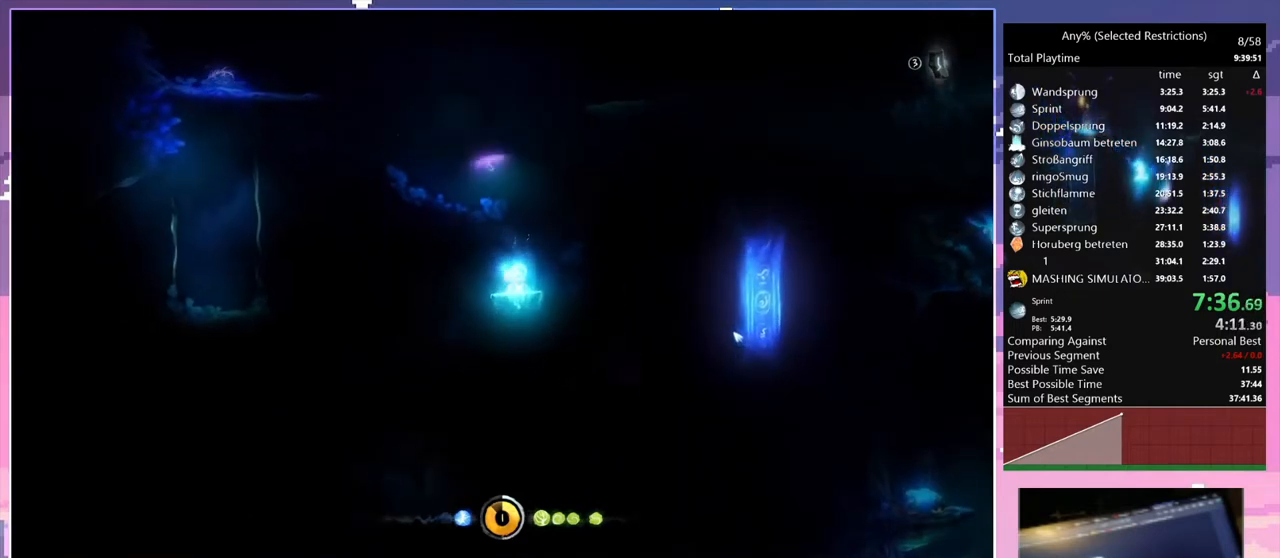
{"keys": [], "events": []}
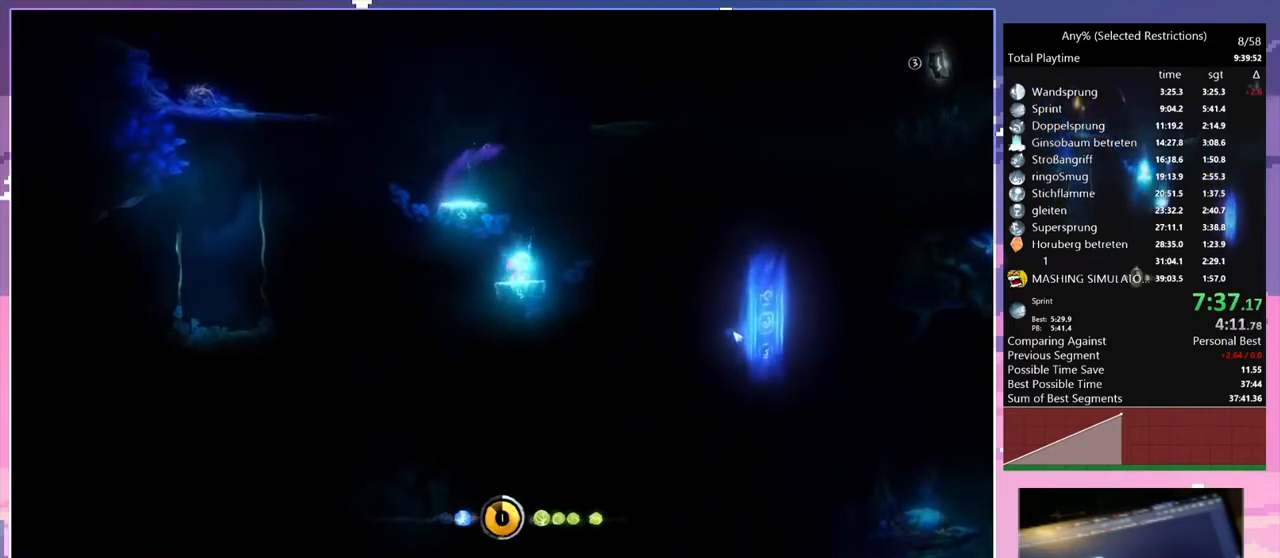
{"keys": [], "events": []}
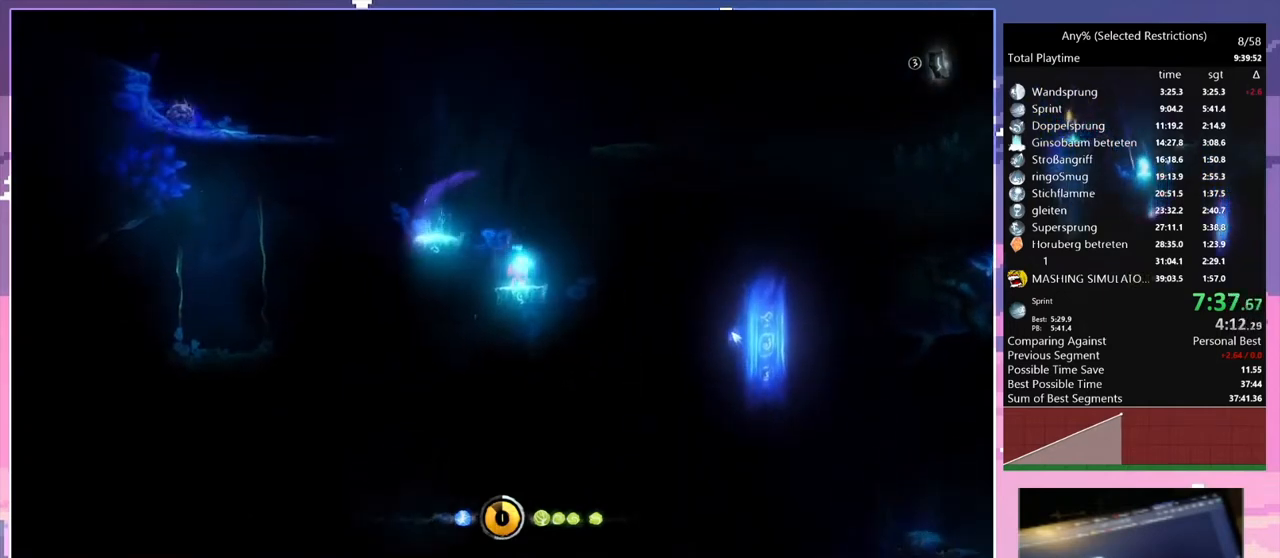
{"keys": ["q"], "events": [[333, "q", "down"]]}
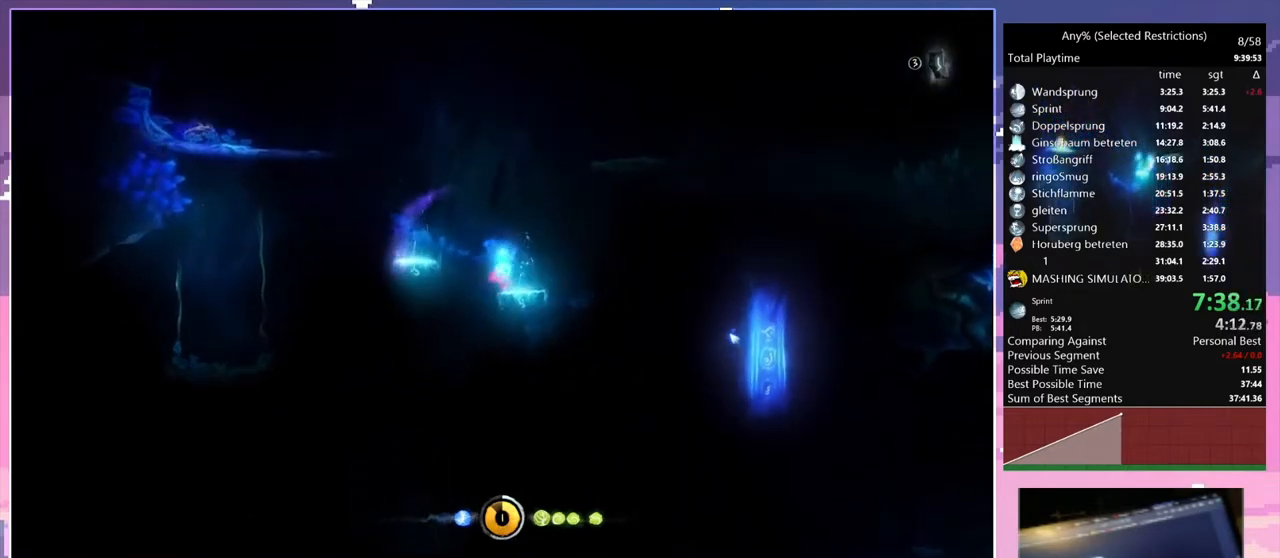
{"keys": ["q"], "events": [[67, "space", "down"], [500, "space", "up"]]}
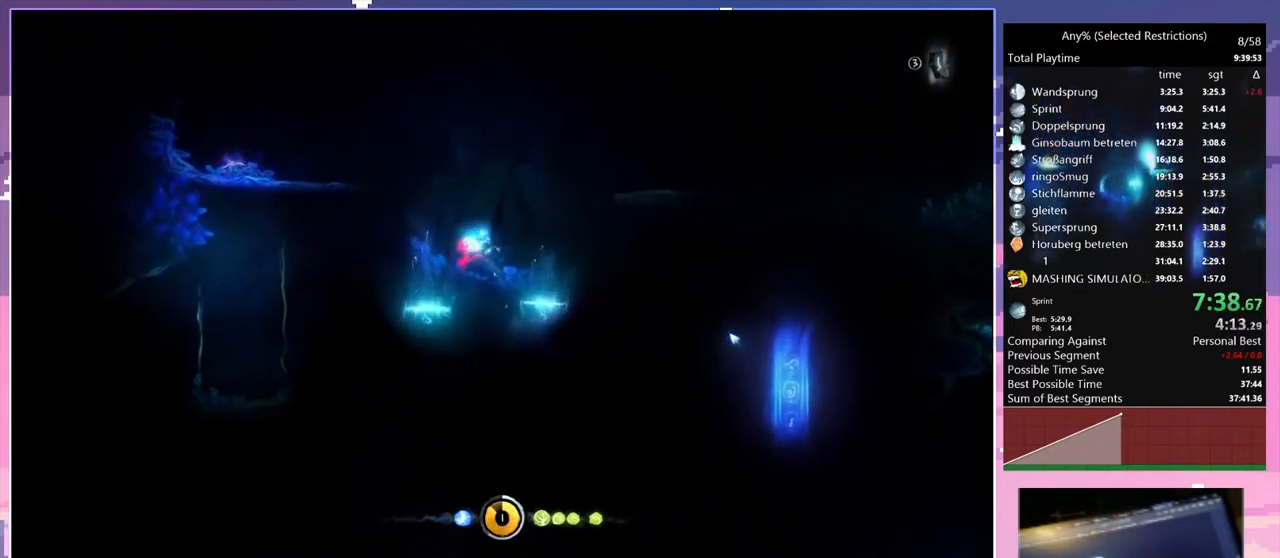
{"keys": [], "events": [[233, "num2", "down"], [267, "num2", "up"], [333, "q", "up"]]}
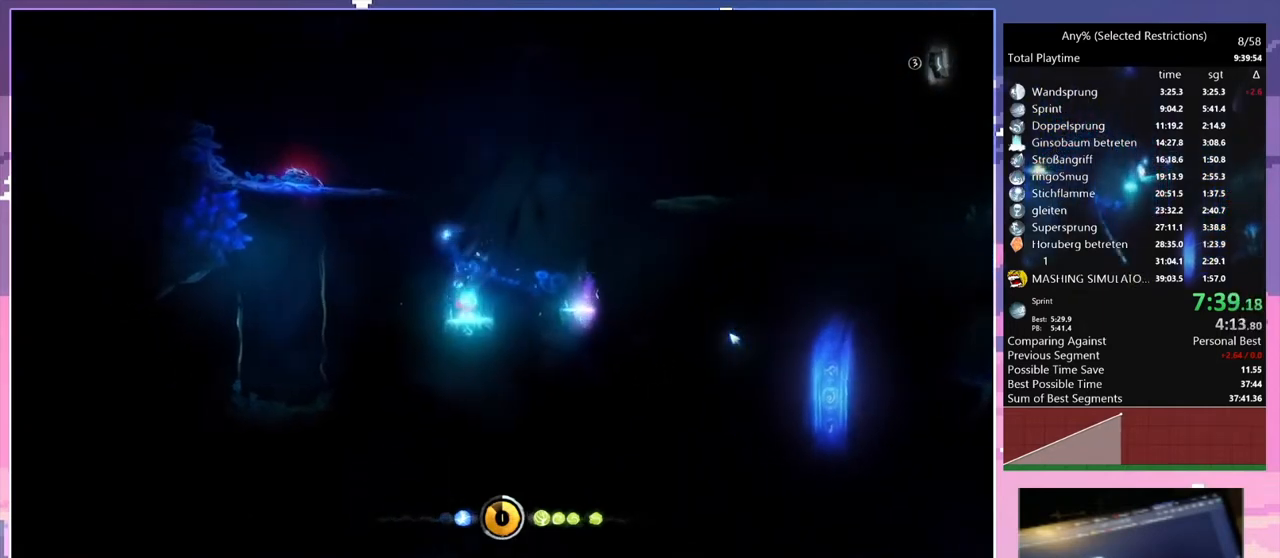
{"keys": [], "events": [[233, "num2", "down"], [300, "num2", "up"]]}
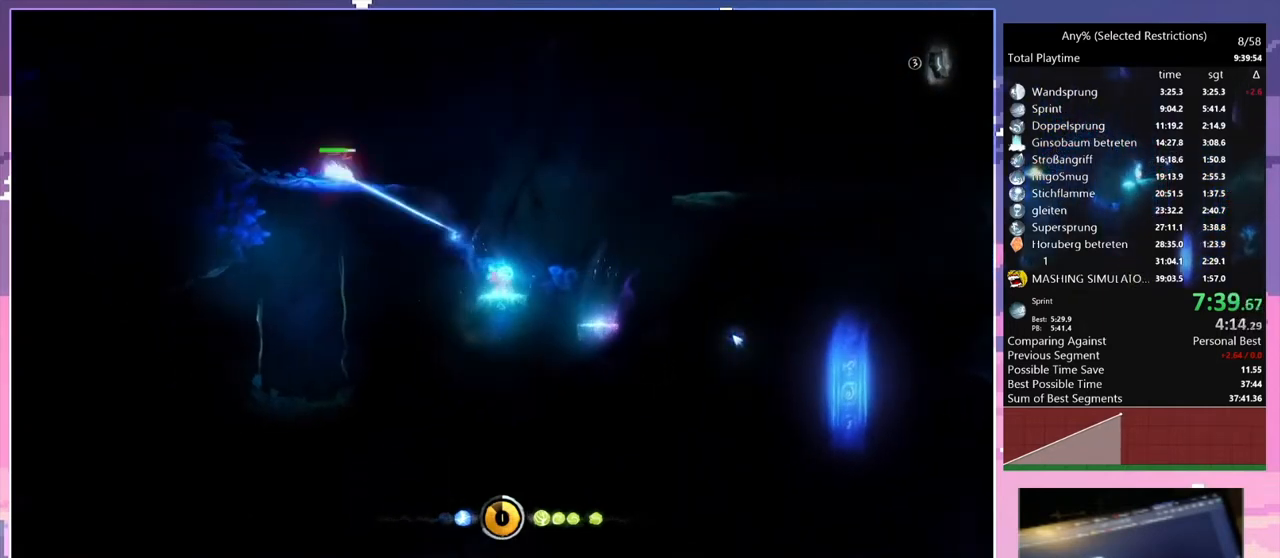
{"keys": [], "events": [[67, "num2", "down"], [333, "num2", "up"]]}
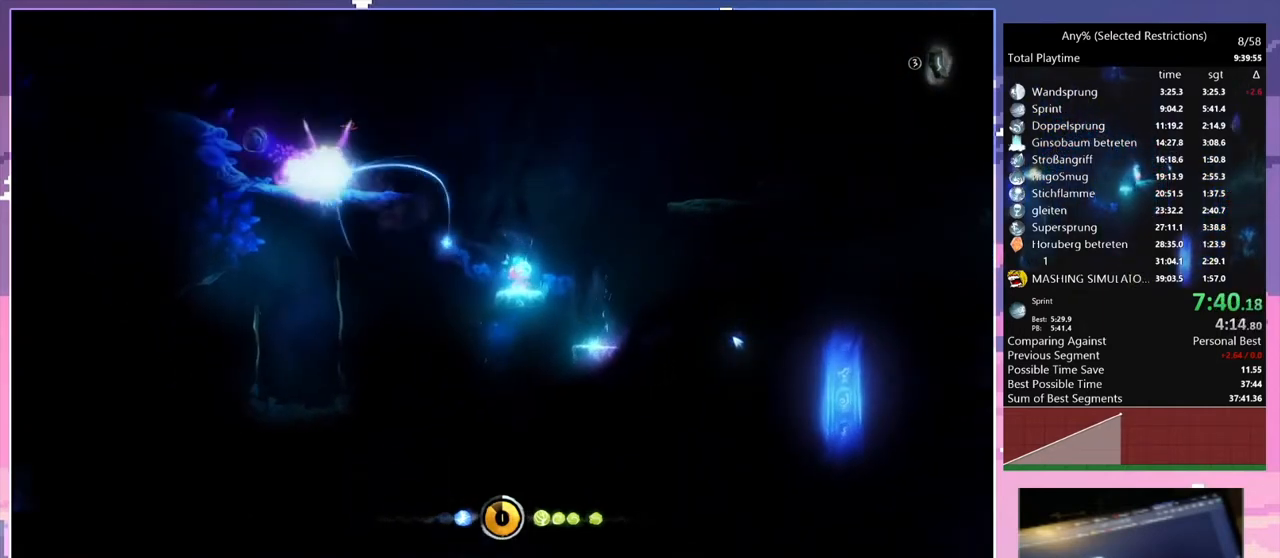
{"keys": [], "events": [[167, "d", "down"], [267, "d", "up"]]}
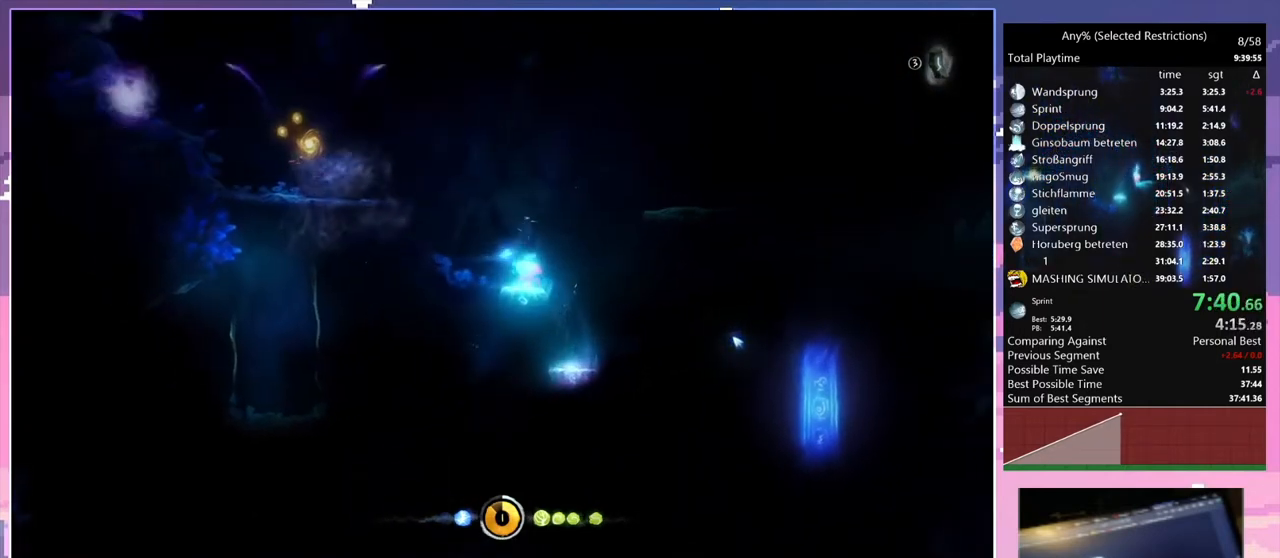
{"keys": [], "events": []}
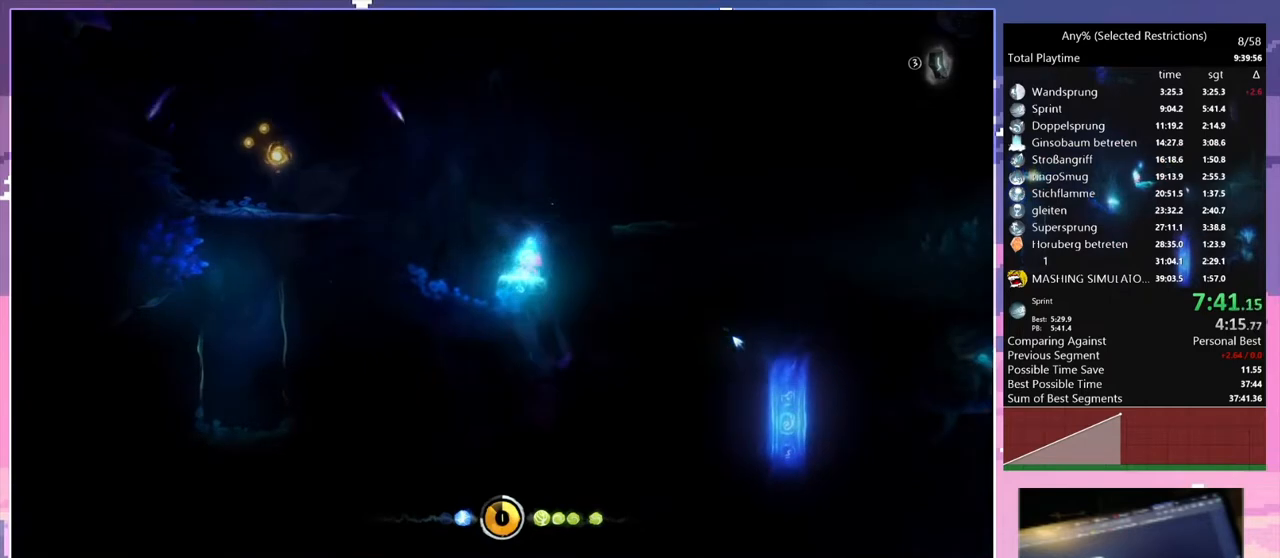
{"keys": ["d", "space"], "events": [[133, "d", "down"], [300, "space", "down"]]}
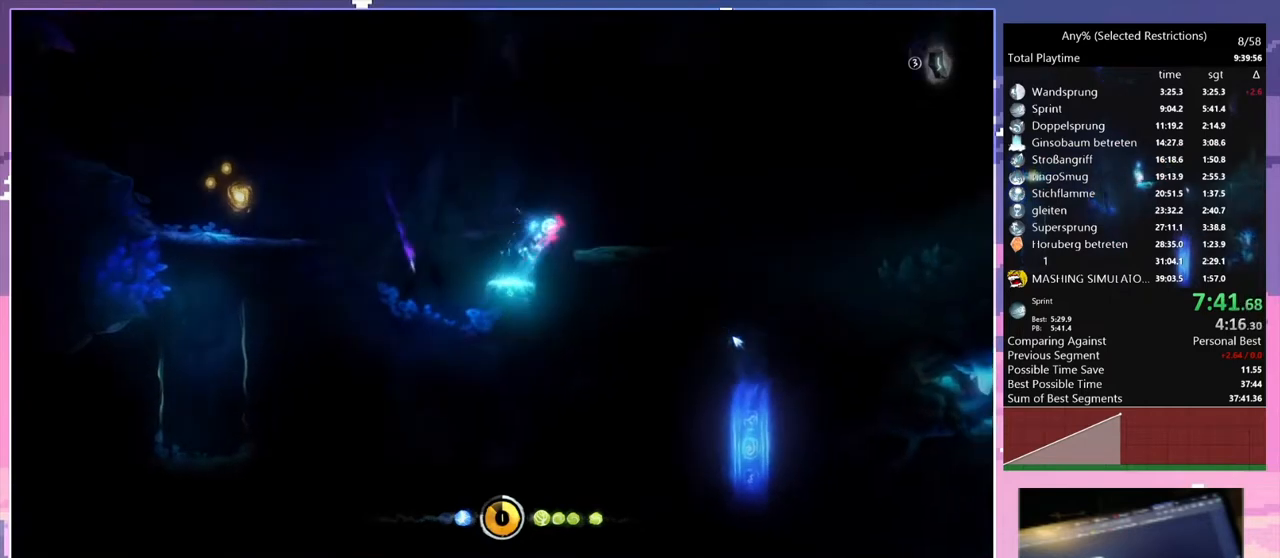
{"keys": [], "events": [[133, "space", "up"], [267, "d", "up"]]}
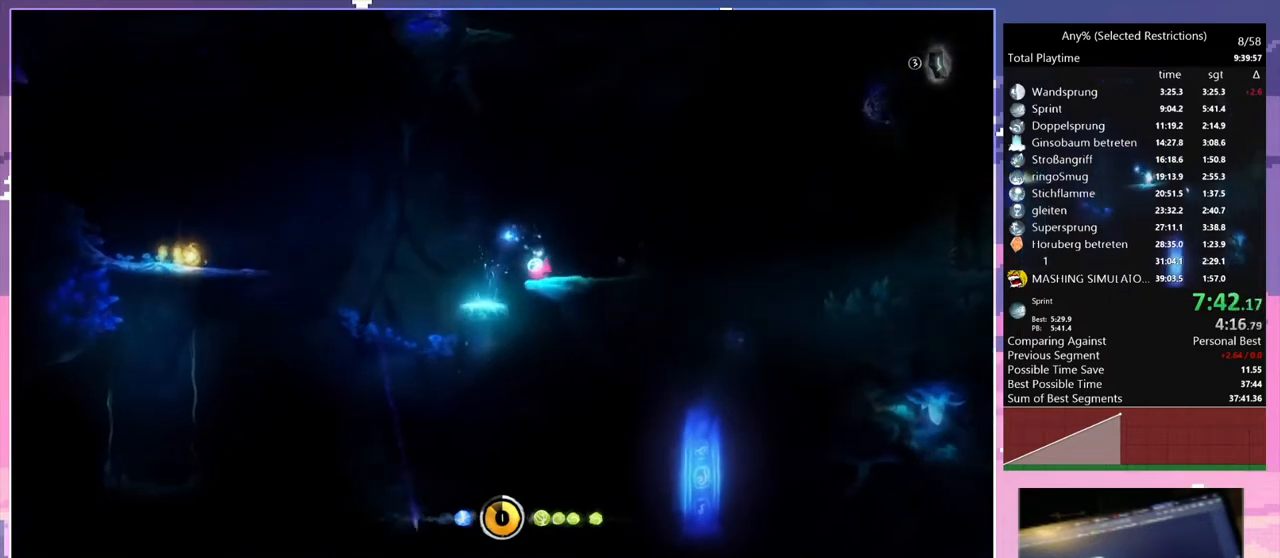
{"keys": [], "events": []}
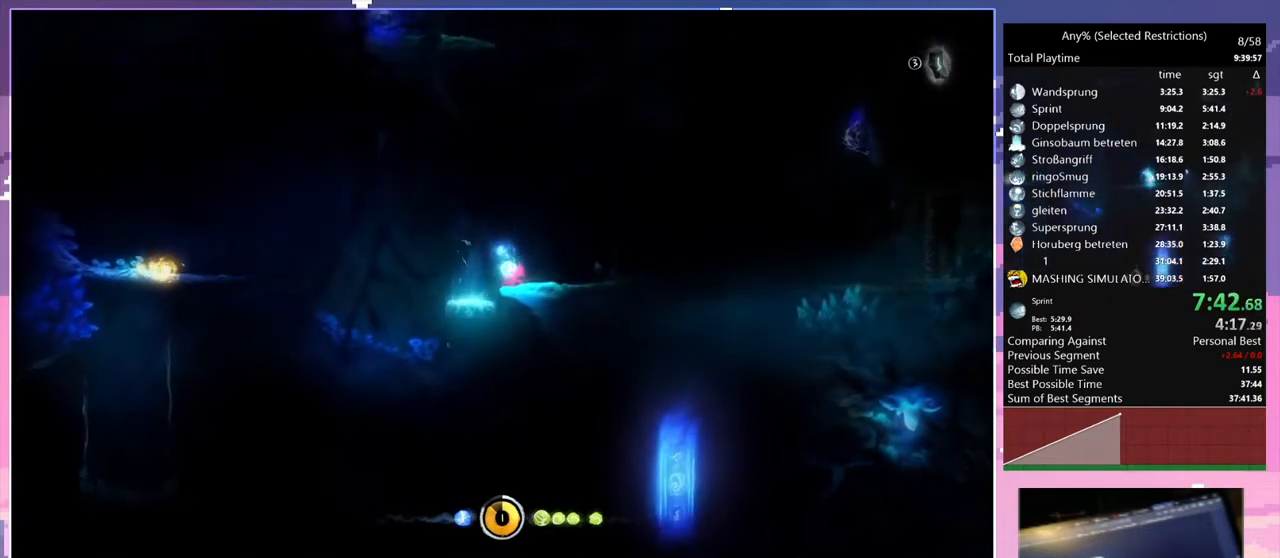
{"keys": [], "events": []}
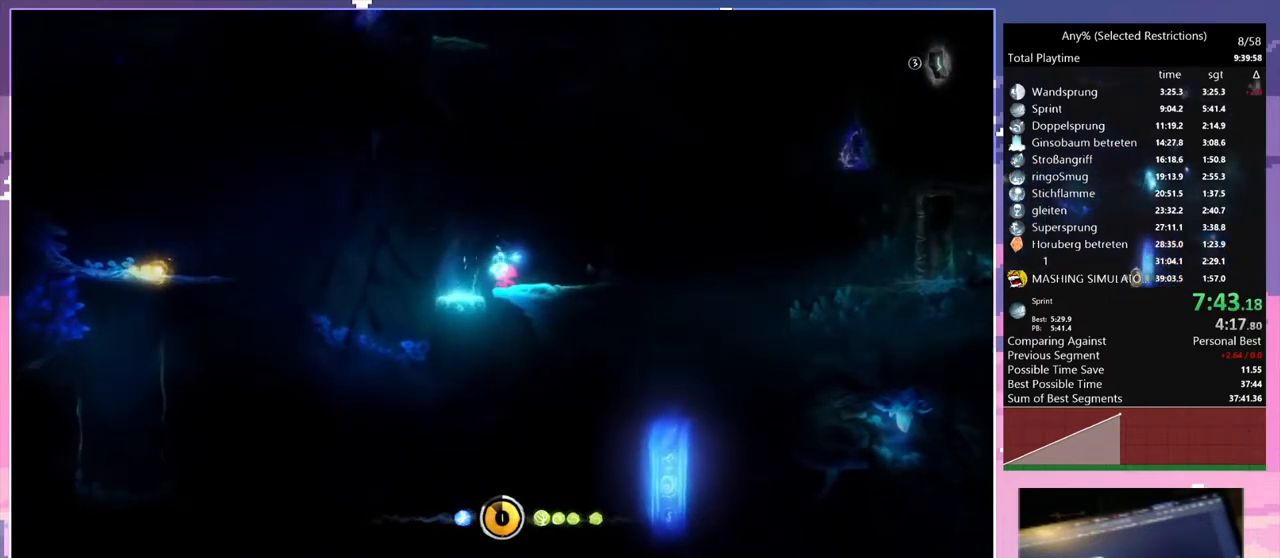
{"keys": [], "events": []}
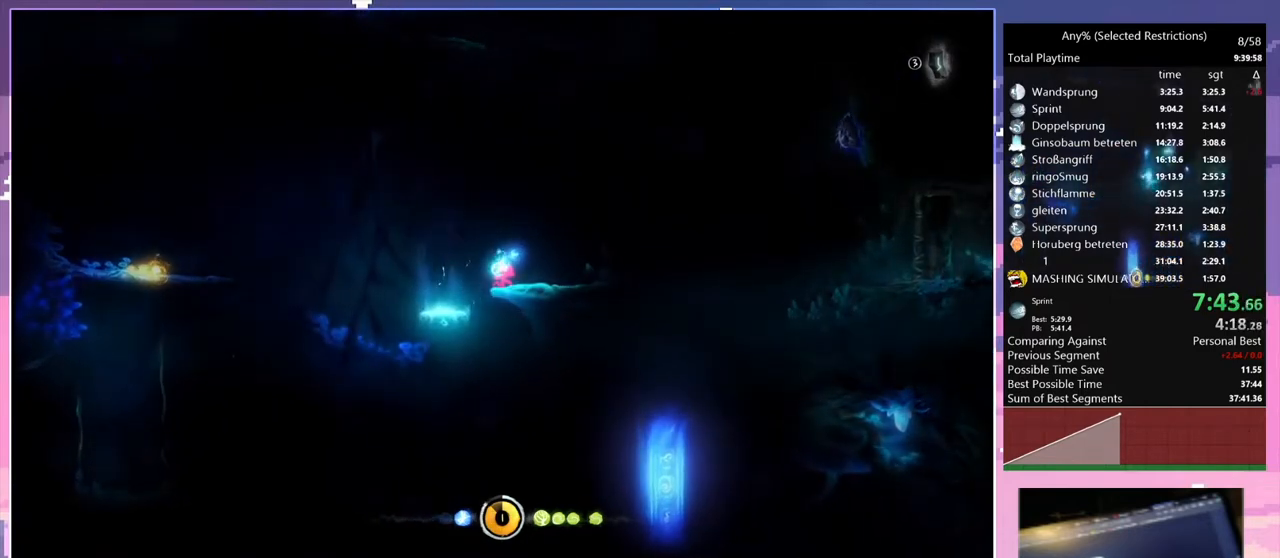
{"keys": [], "events": []}
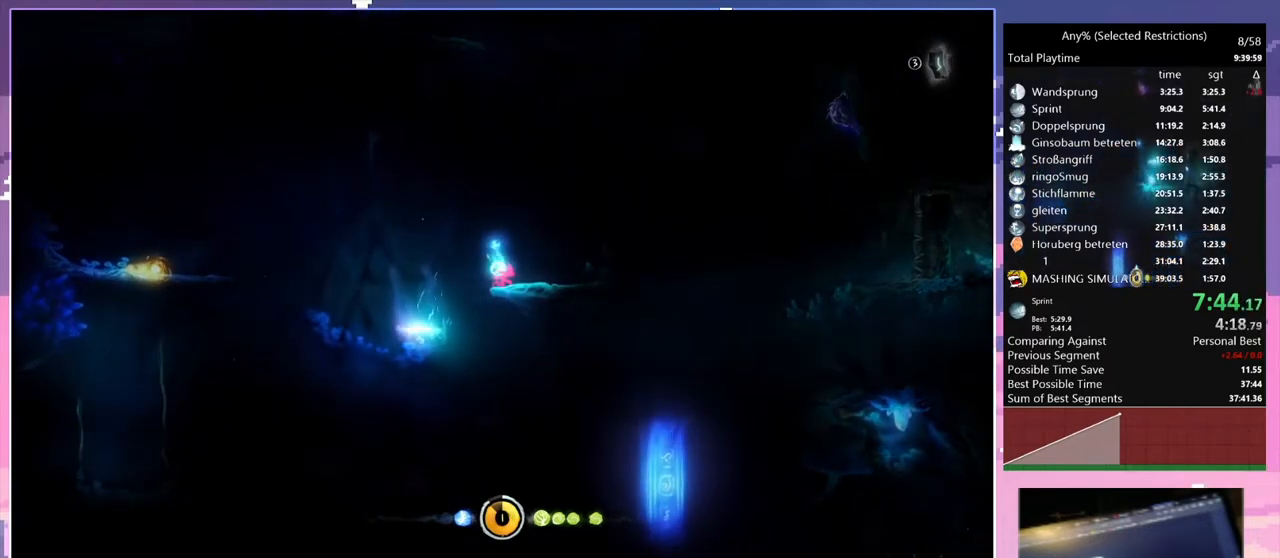
{"keys": ["d"], "events": [[200, "d", "down"]]}
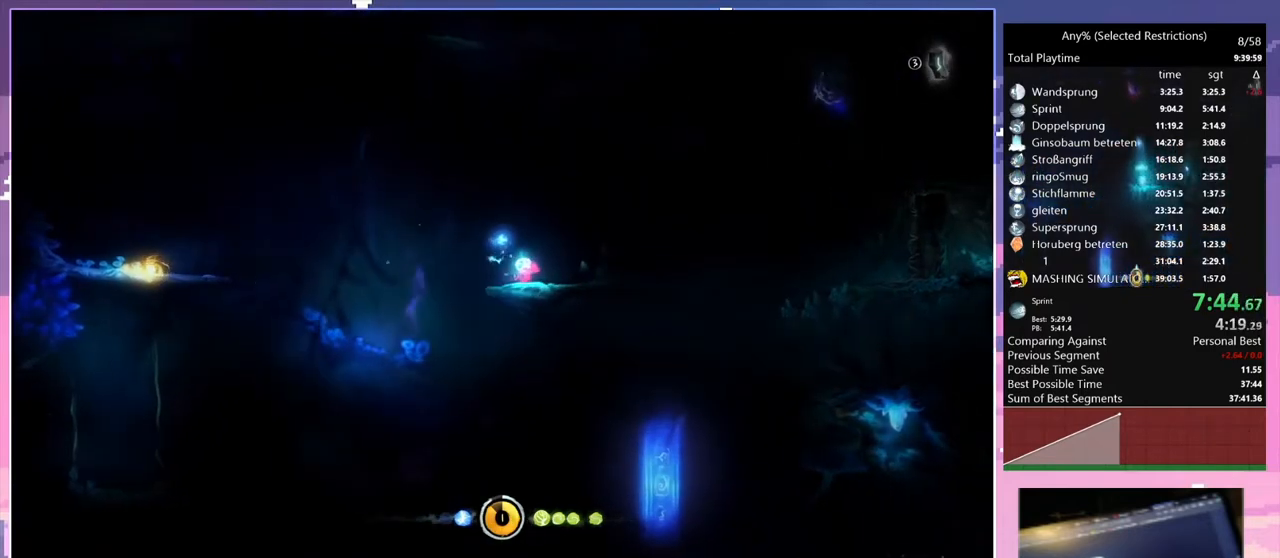
{"keys": ["d"], "events": []}
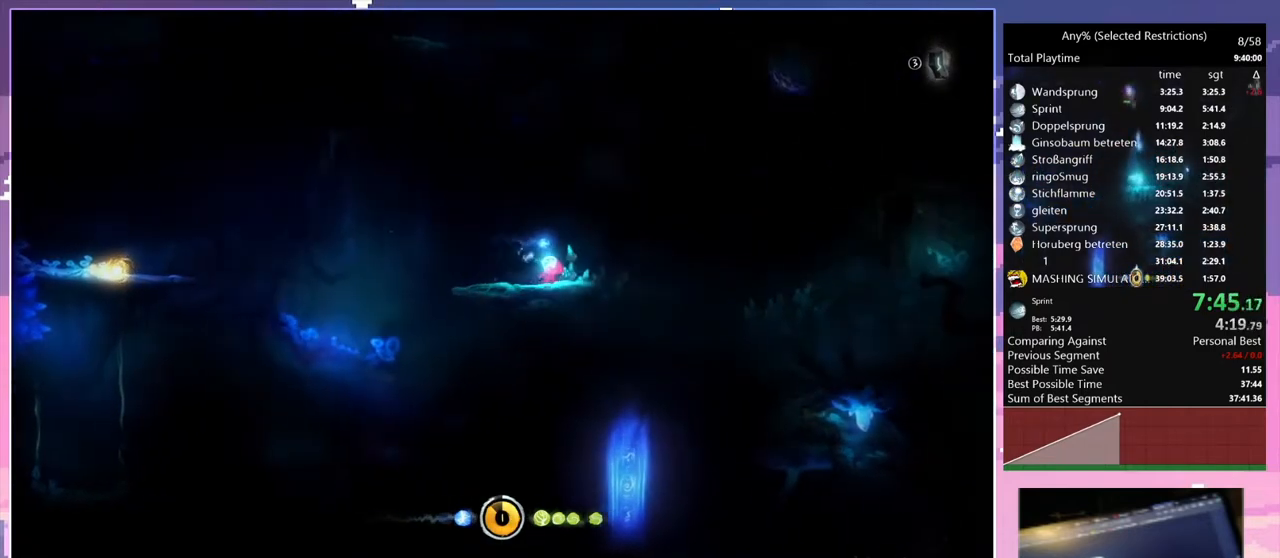
{"keys": ["d"], "events": []}
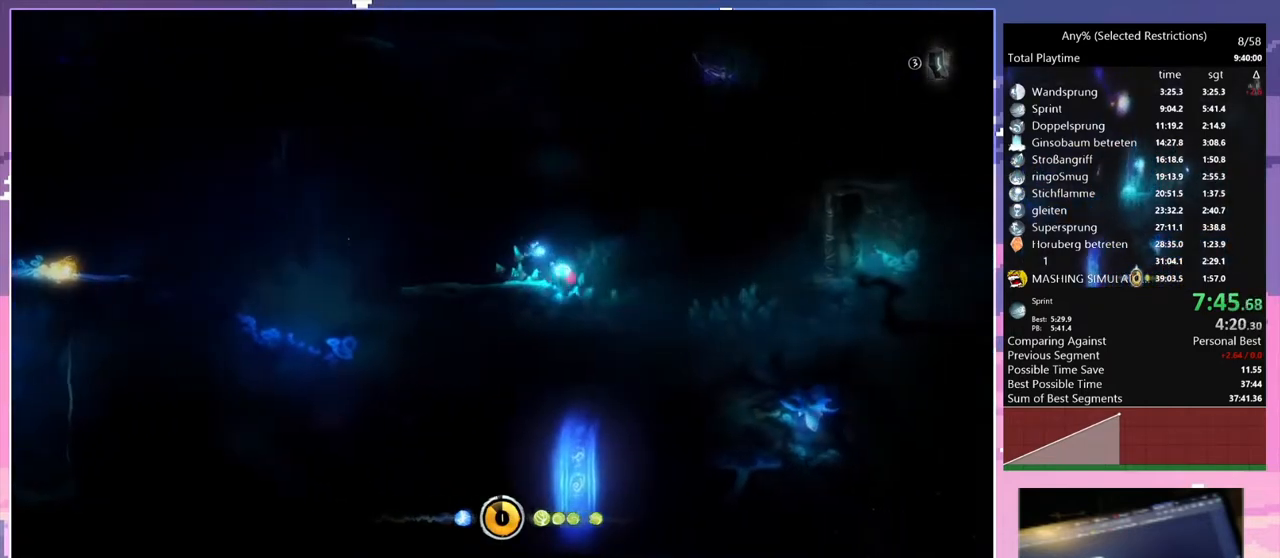
{"keys": ["d"], "events": []}
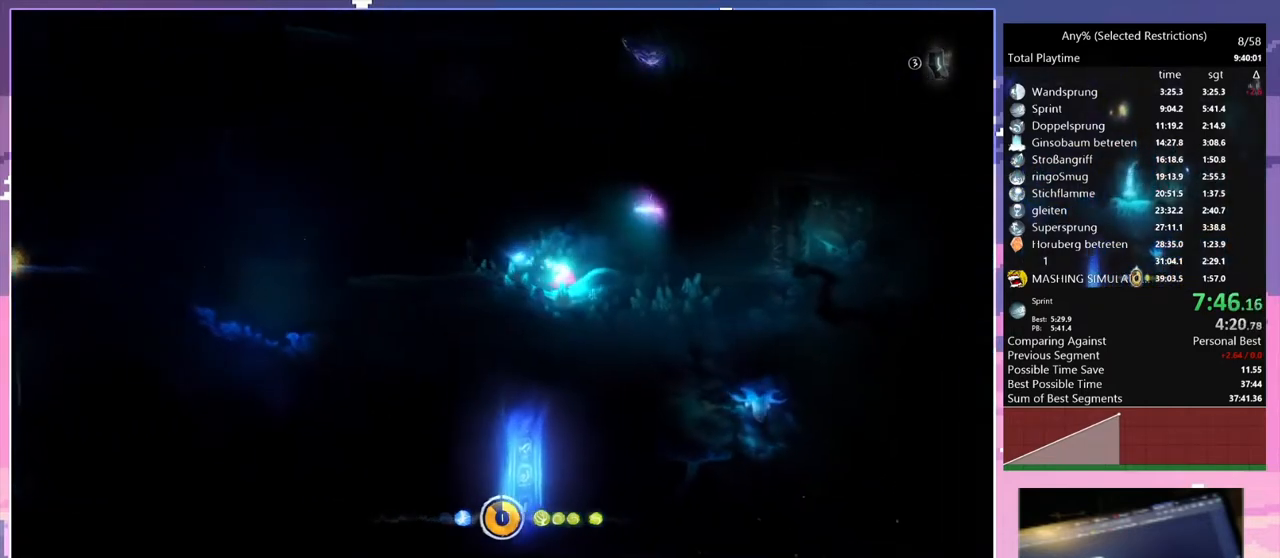
{"keys": ["d"], "events": [[367, "y", "down"], [467, "y", "up"]]}
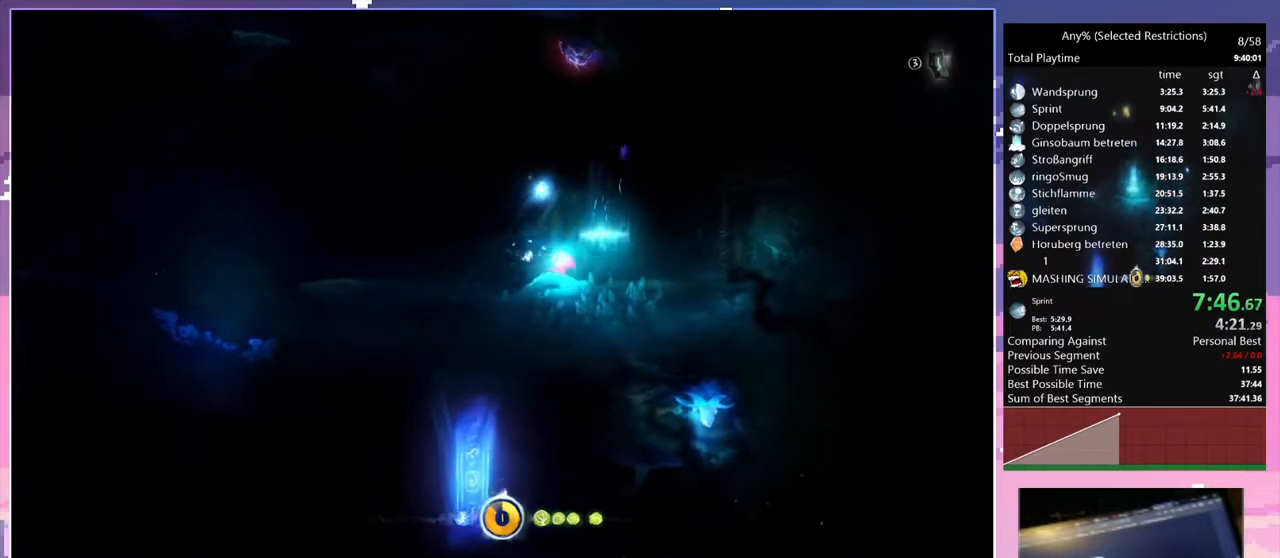
{"keys": ["num2"], "events": [[233, "num2", "down"], [433, "d", "up"]]}
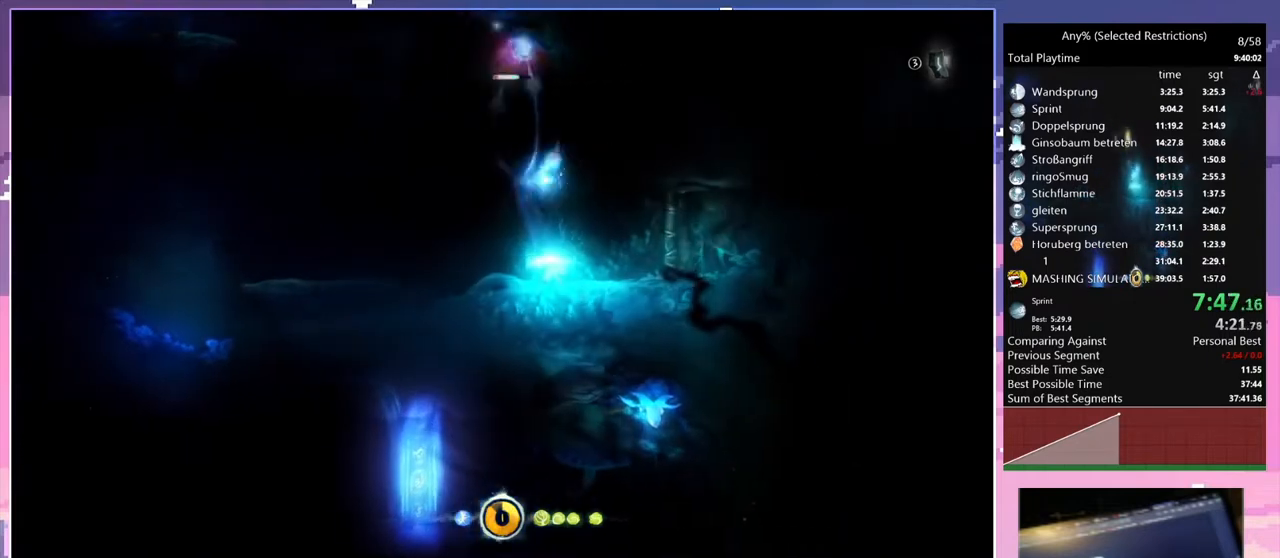
{"keys": [], "events": [[33, "num2", "up"], [167, "d", "down"], [500, "d", "up"]]}
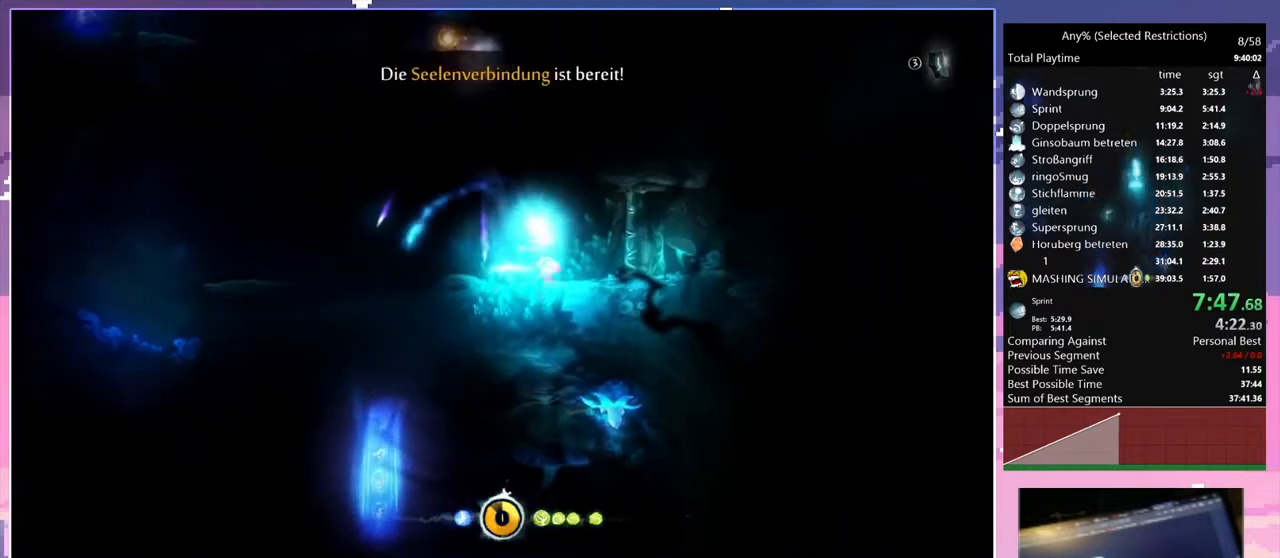
{"keys": ["q", "space"], "events": [[267, "q", "down"], [267, "space", "down"]]}
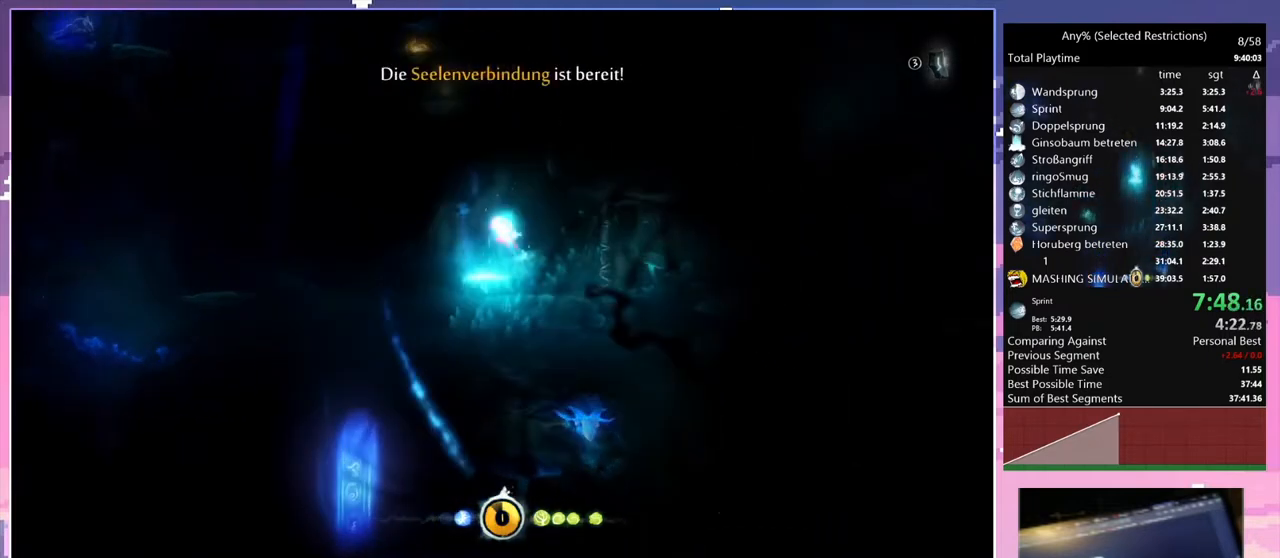
{"keys": [], "events": [[67, "q", "up"], [67, "space", "up"], [167, "d", "down"], [333, "d", "up"]]}
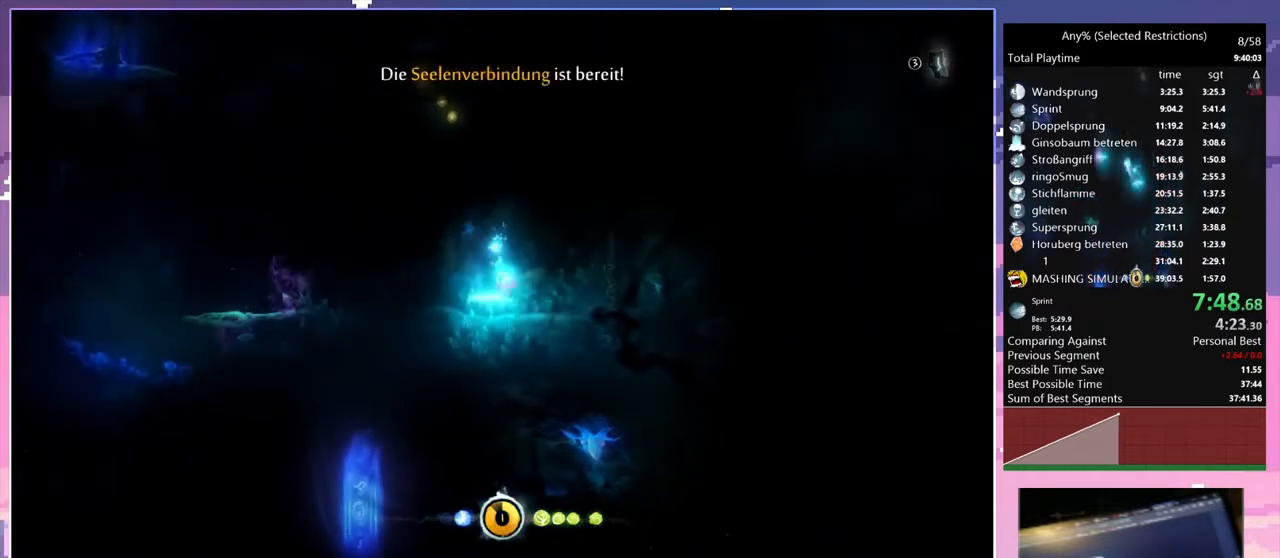
{"keys": [], "events": []}
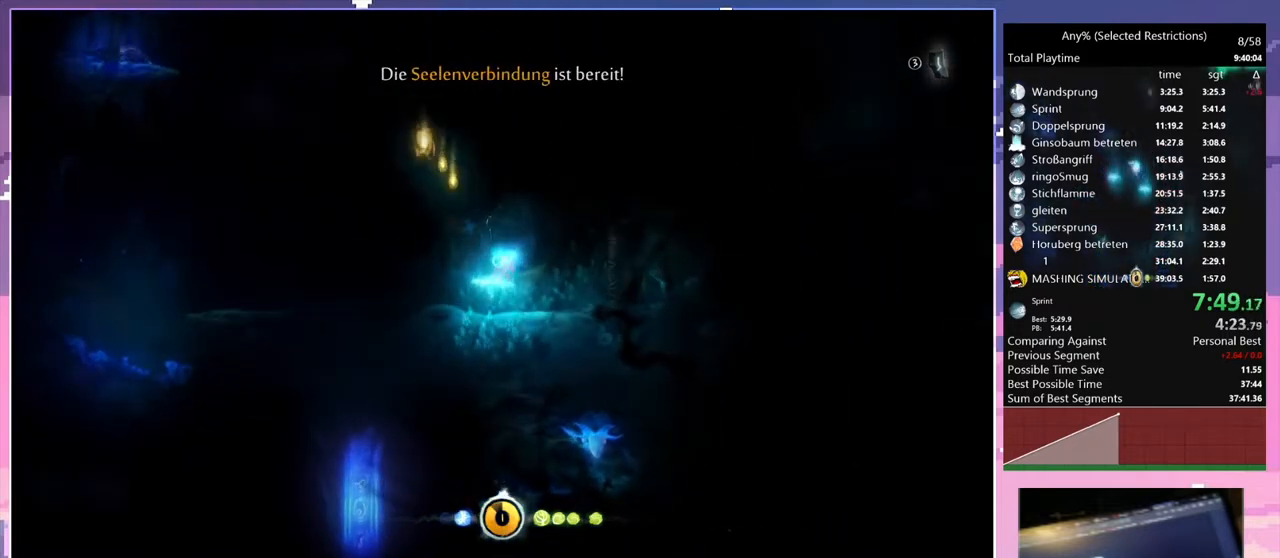
{"keys": [], "events": []}
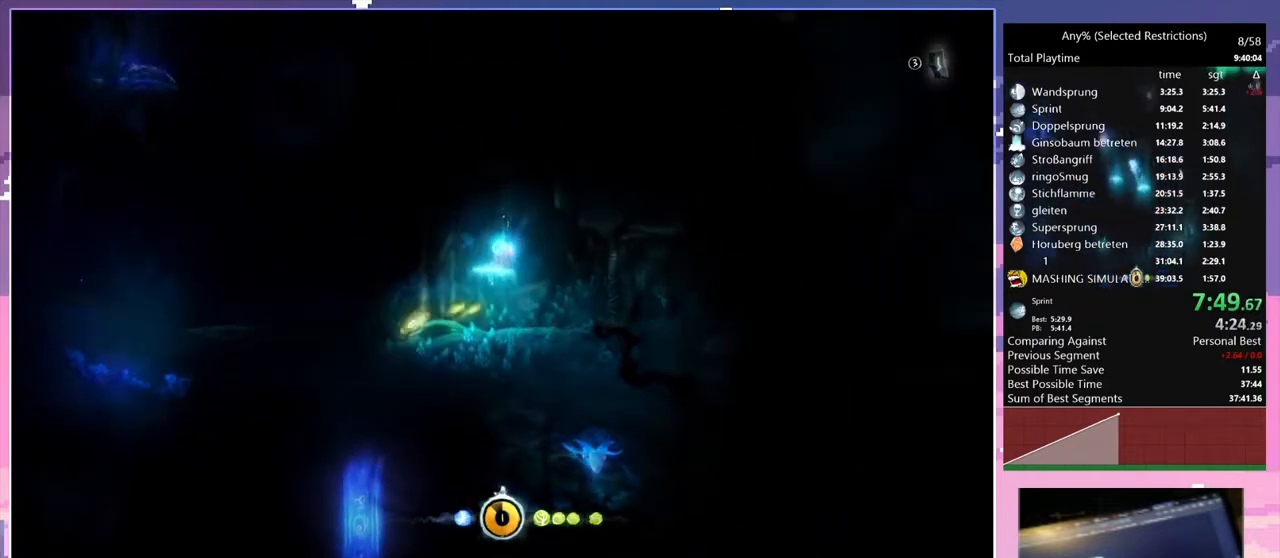
{"keys": [], "events": []}
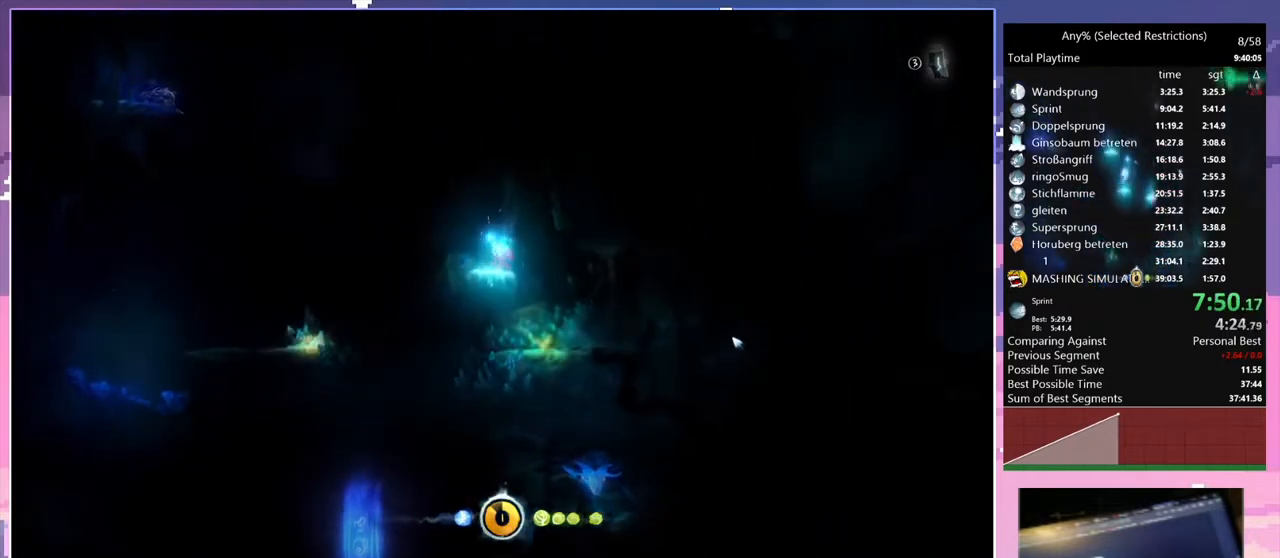
{"keys": [], "events": [[33, "q", "down"], [100, "q", "up"]]}
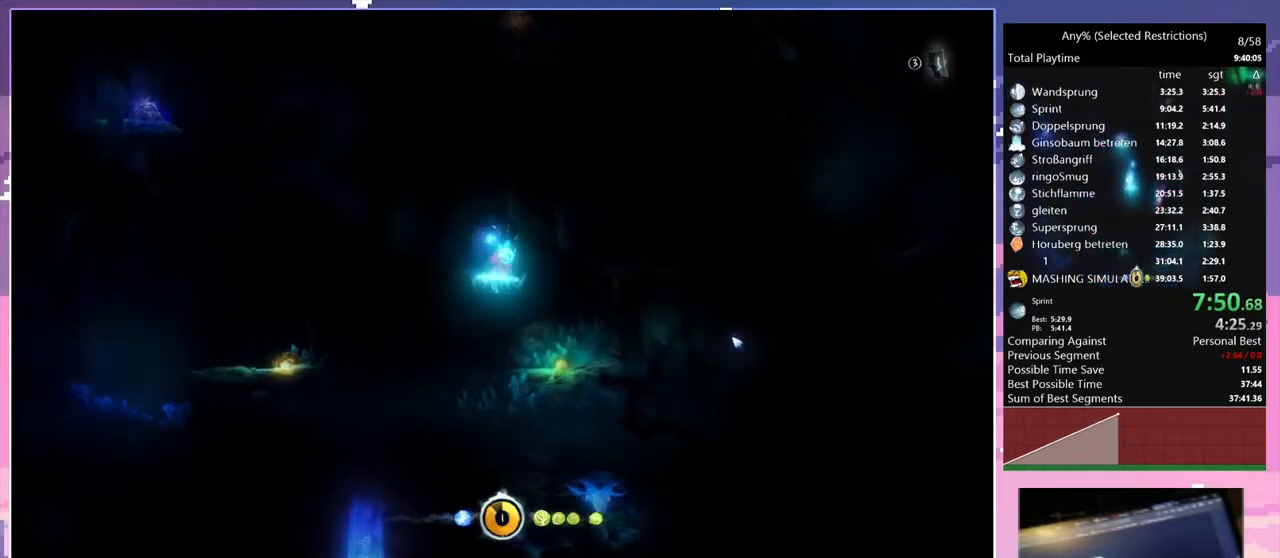
{"keys": ["q"], "events": [[367, "q", "down"]]}